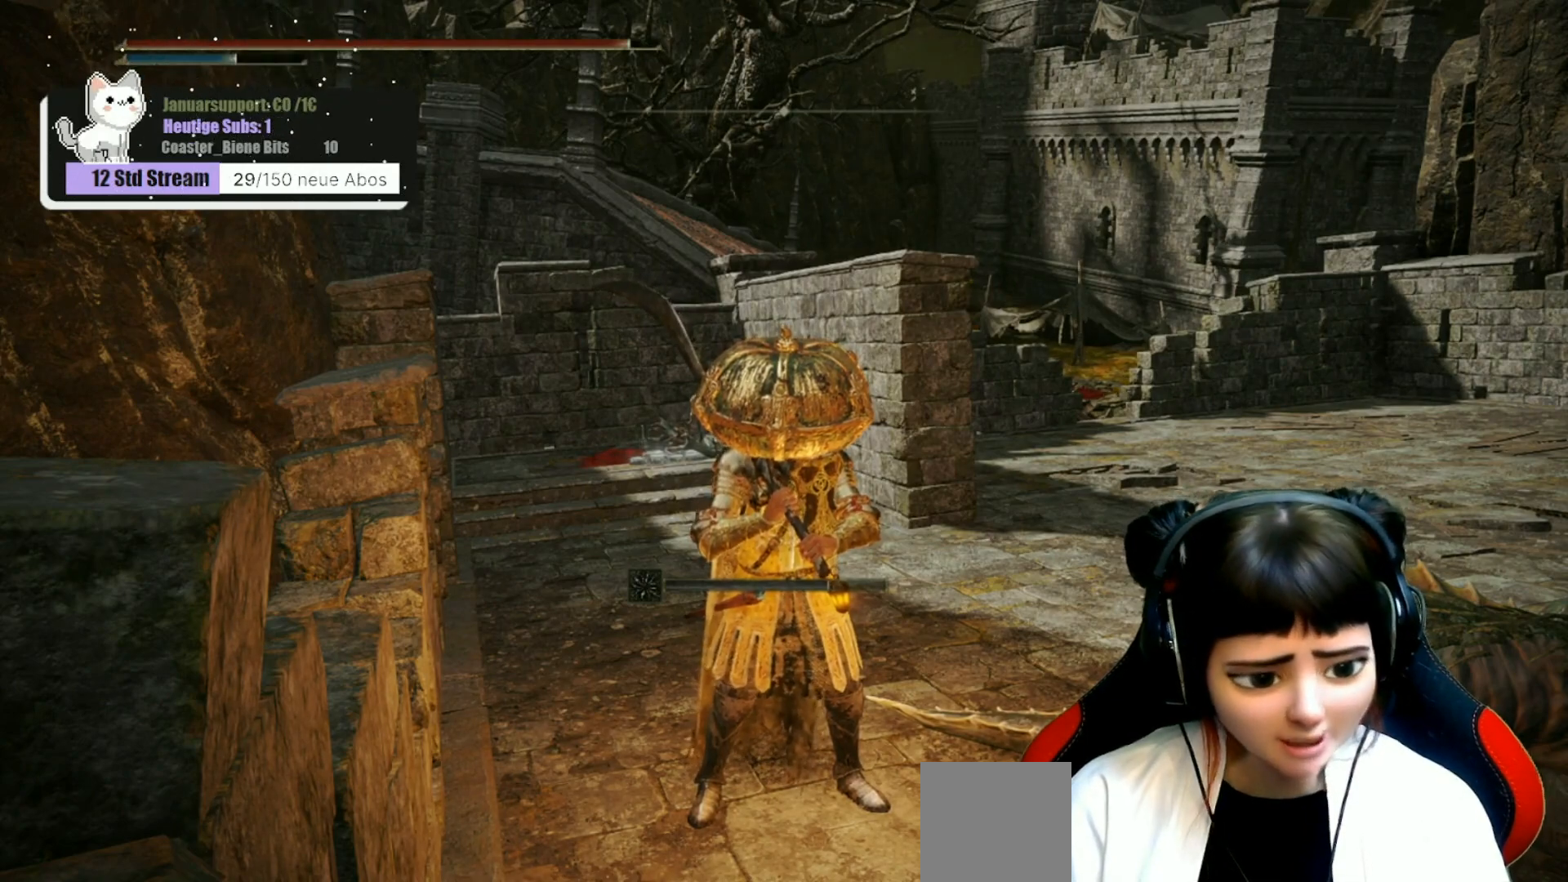
Gameplay with a controller (Xbox layout); each line is a JSON object with the inputs held at the frame after it. "events" lists button and stick changes between this image and that frame as [ms after this image, input, new state], when the widget could be followed in between.
{"buttons": ["START"], "left_stick": "center", "right_stick": "center", "events": [[500, "START", "down"]]}
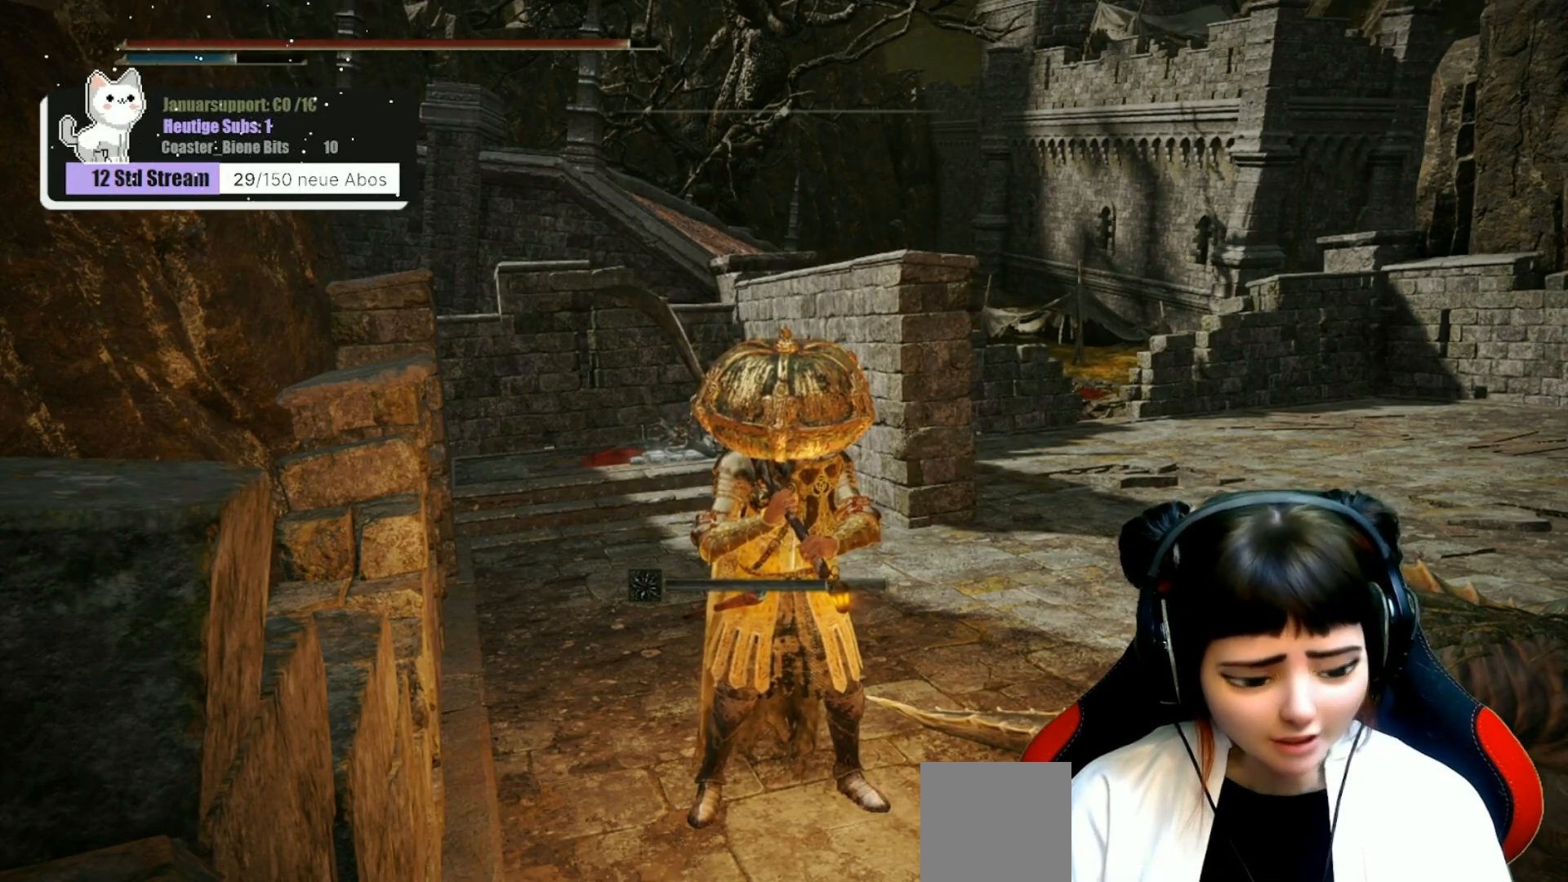
{"buttons": [], "left_stick": "center", "right_stick": "center", "events": [[133, "START", "up"]]}
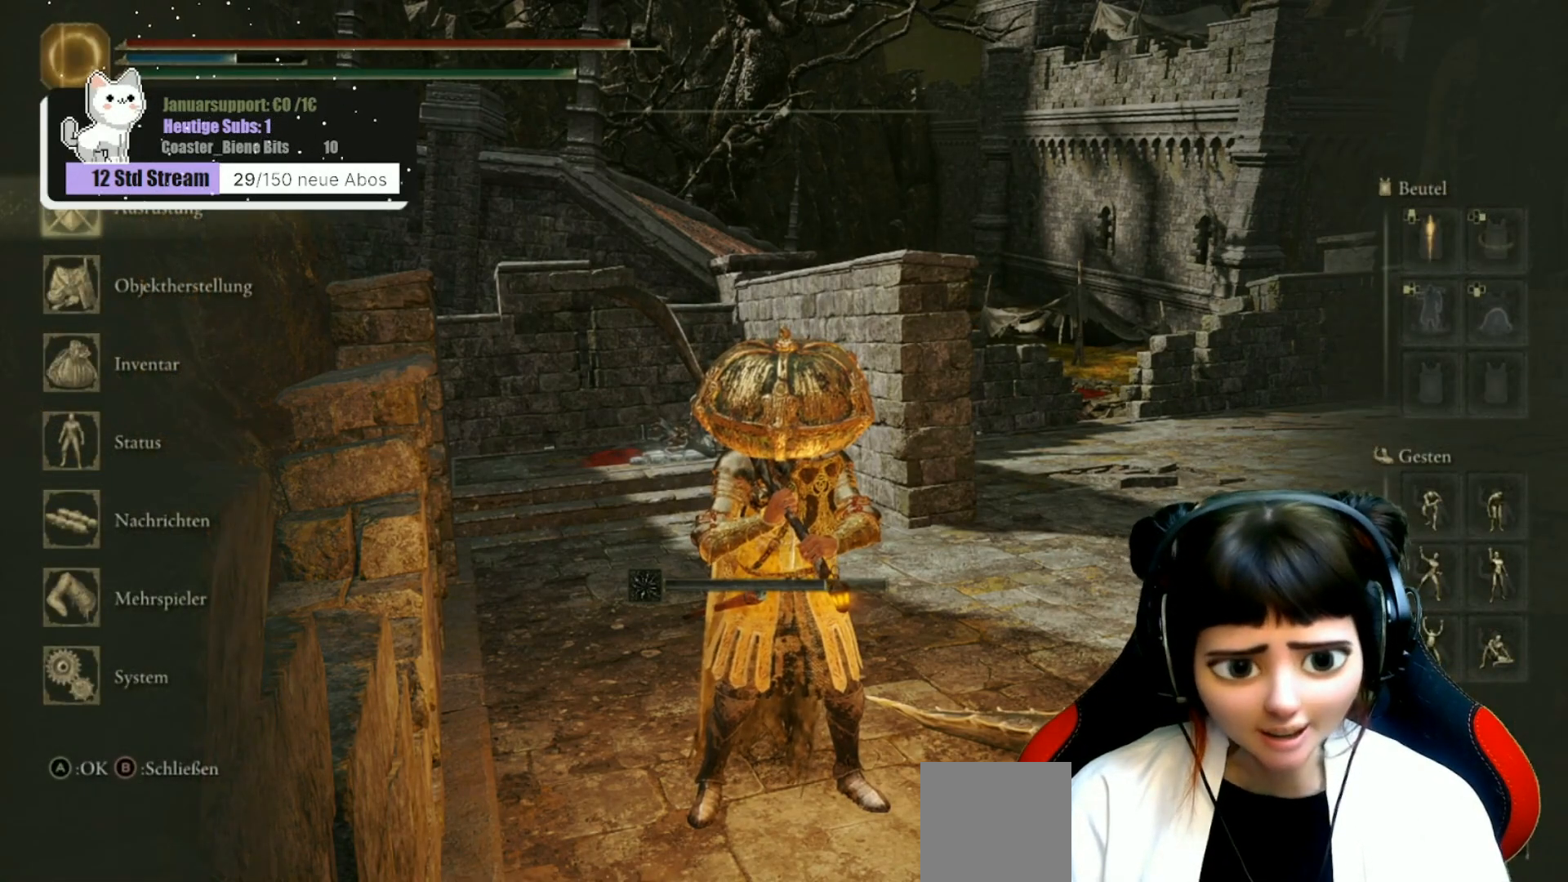
{"buttons": [], "left_stick": "center", "right_stick": "center", "events": [[17, "DPAD_DOWN", "down"], [117, "DPAD_DOWN", "up"], [167, "A", "down"], [283, "A", "up"]]}
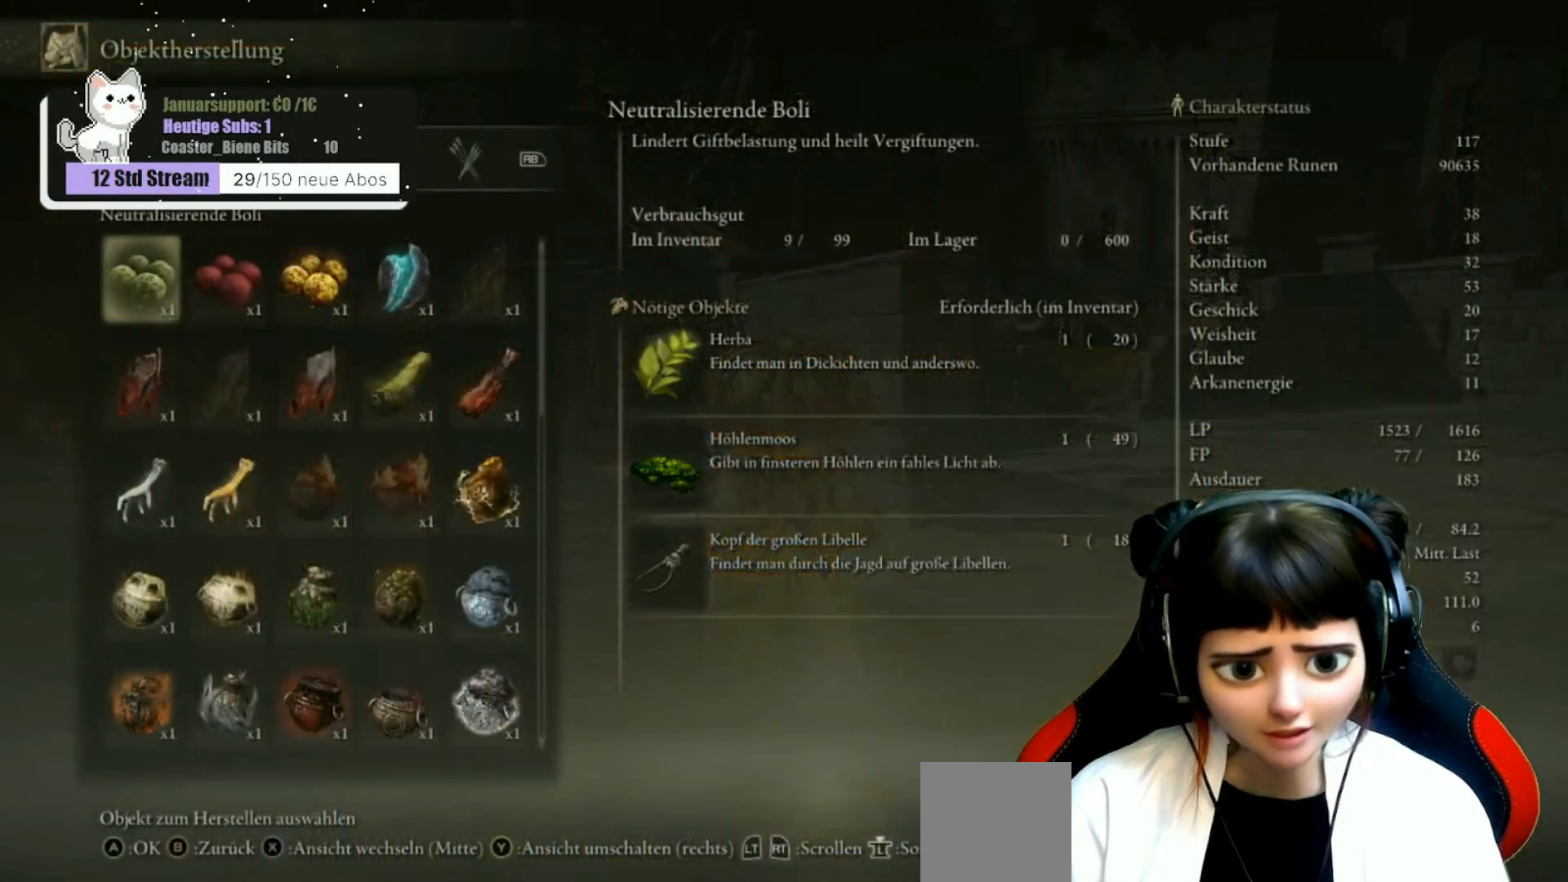
{"buttons": [], "left_stick": "center", "right_stick": "center", "events": []}
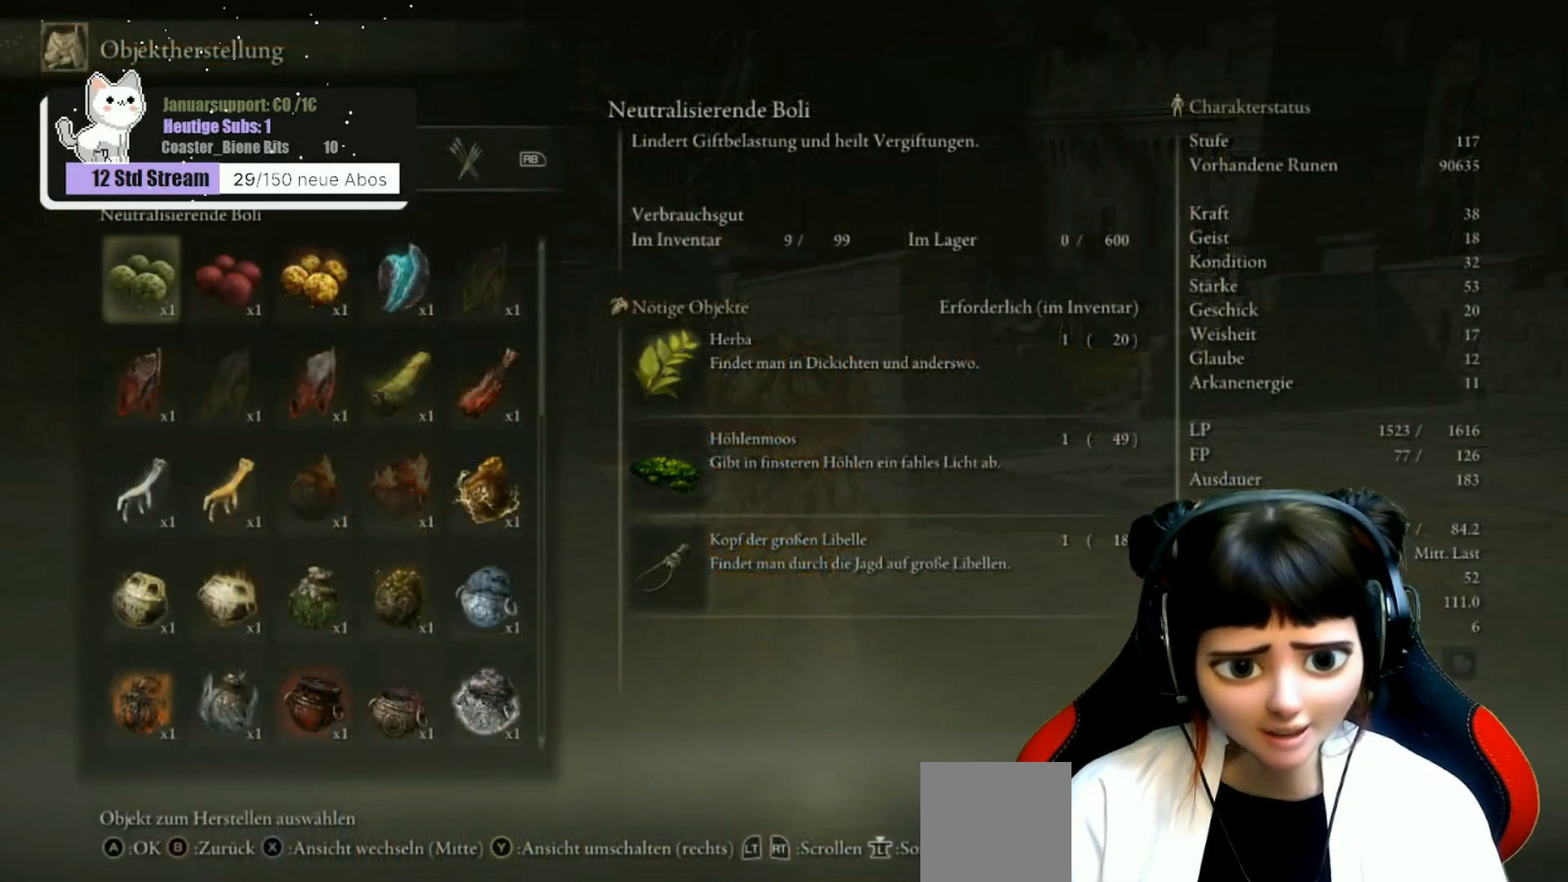
{"buttons": [], "left_stick": "center", "right_stick": "center", "events": []}
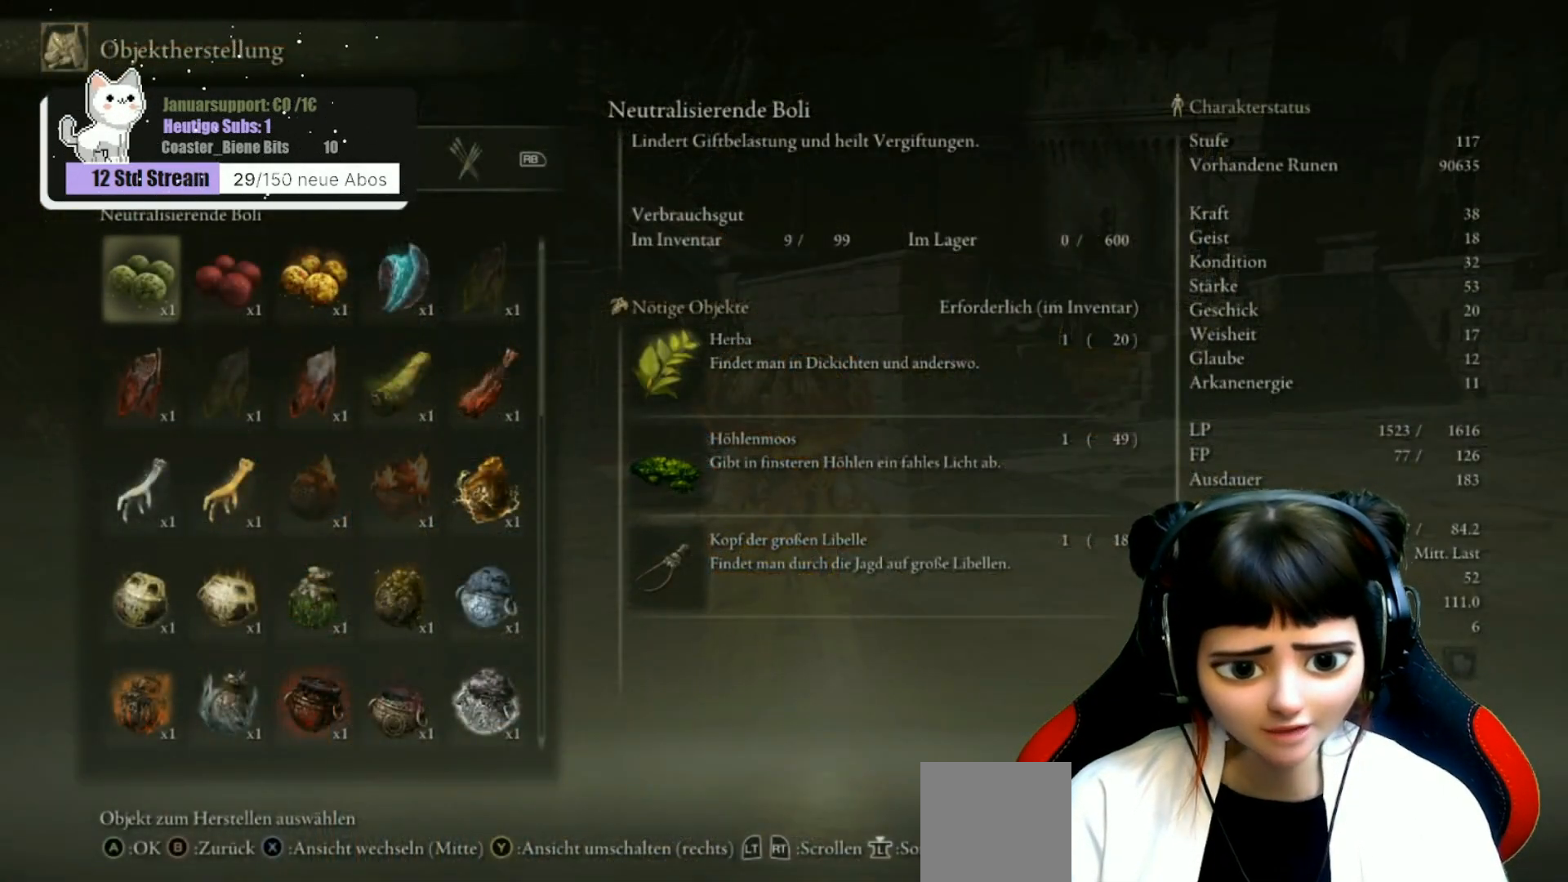
{"buttons": [], "left_stick": "center", "right_stick": "center", "events": [[117, "B", "down"], [233, "B", "up"]]}
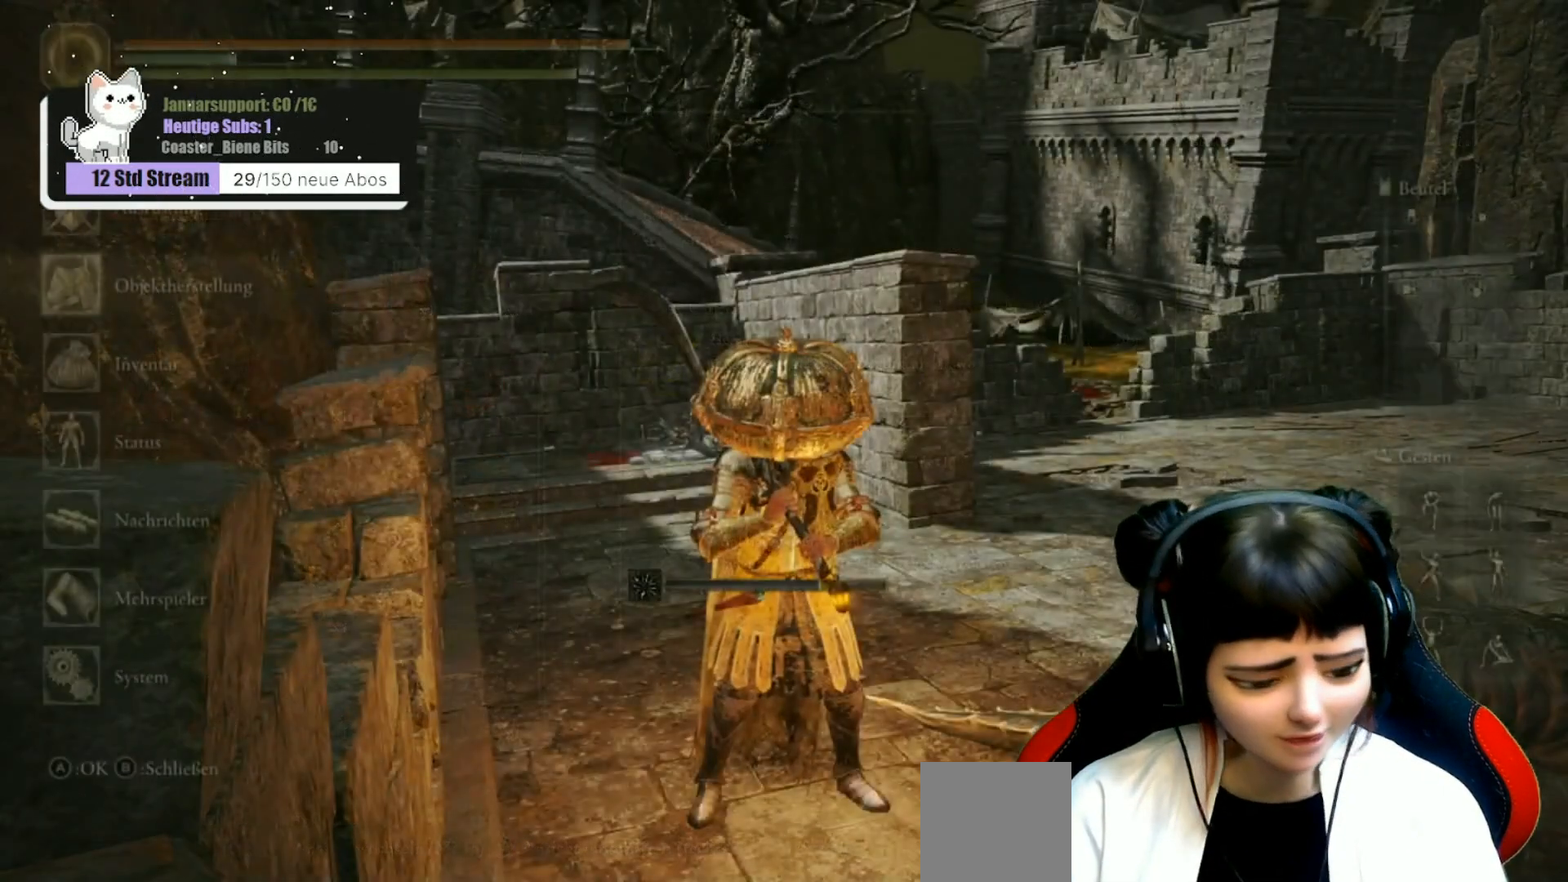
{"buttons": [], "left_stick": "center", "right_stick": "center", "events": []}
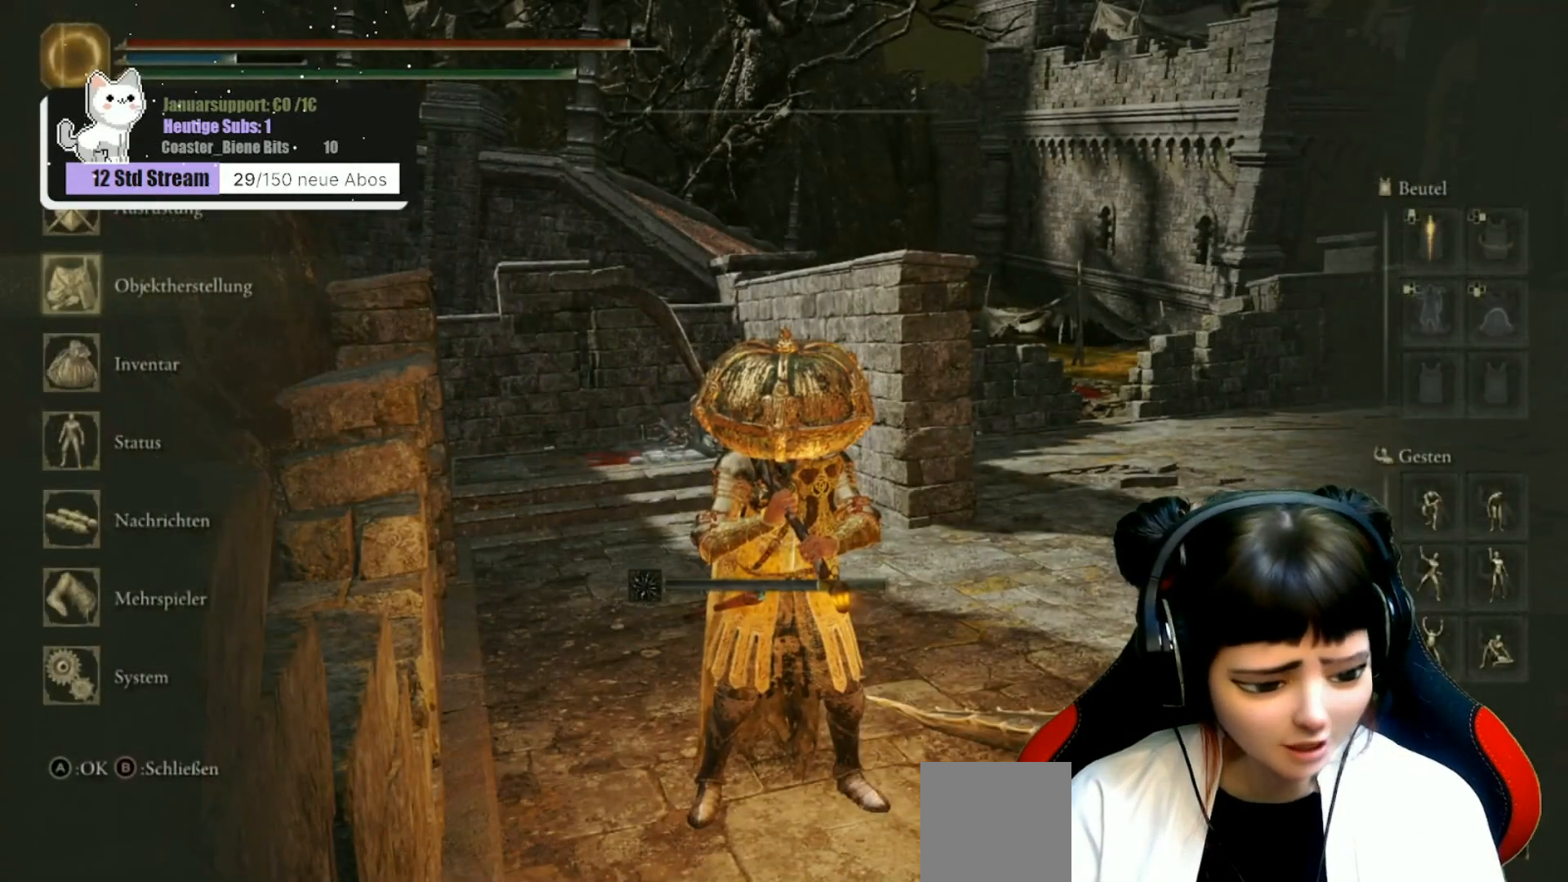
{"buttons": ["B"], "left_stick": "center", "right_stick": "center", "events": [[483, "B", "down"]]}
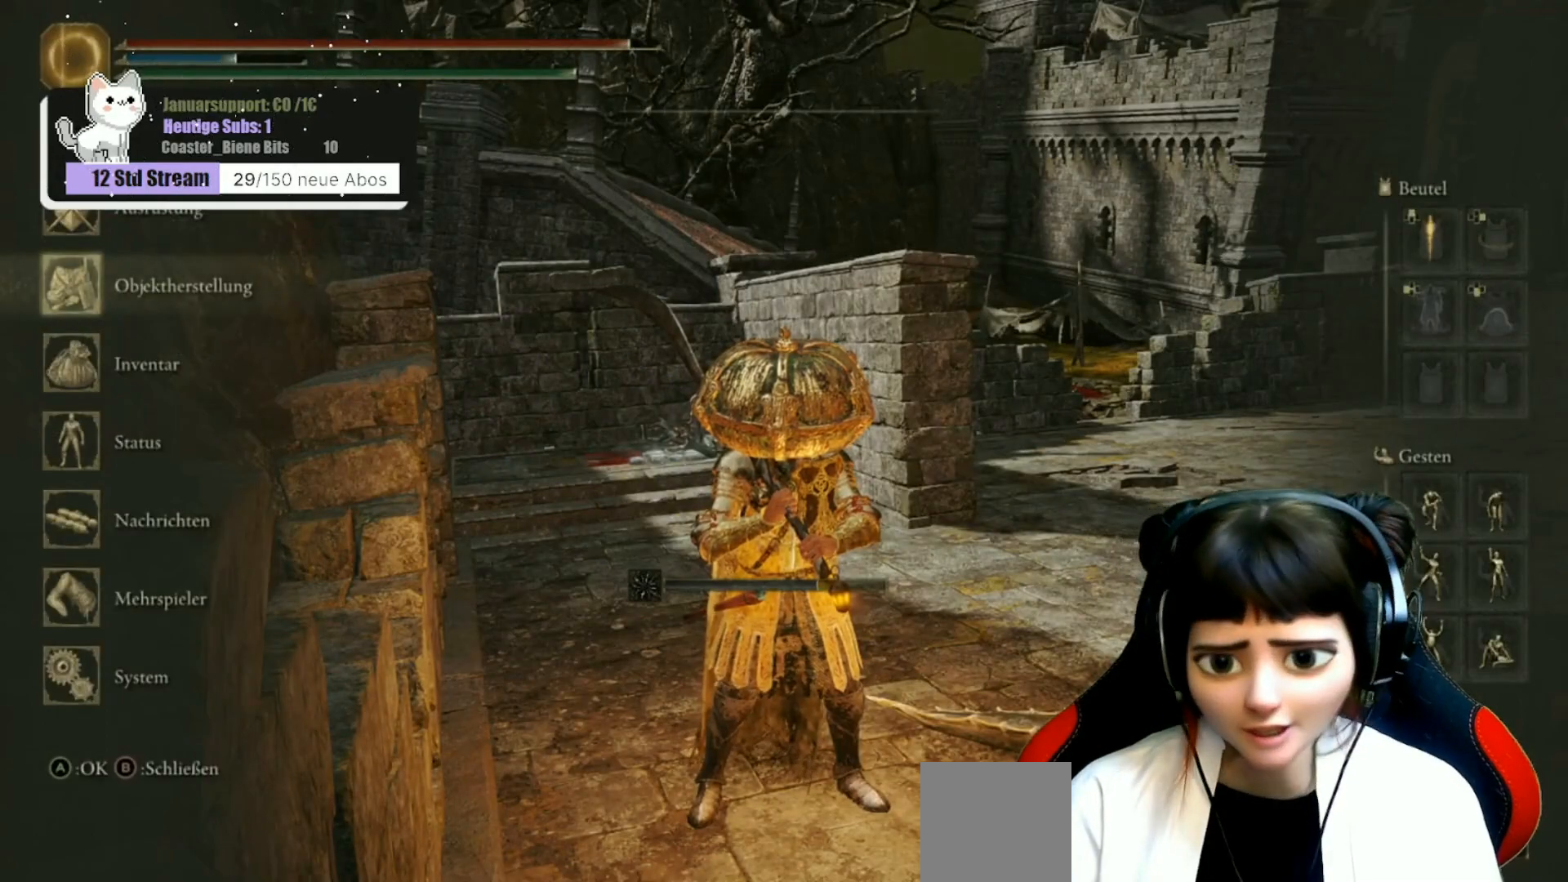
{"buttons": [], "left_stick": "center", "right_stick": "right", "events": [[83, "B", "up"], [367, "right_stick", "right"]]}
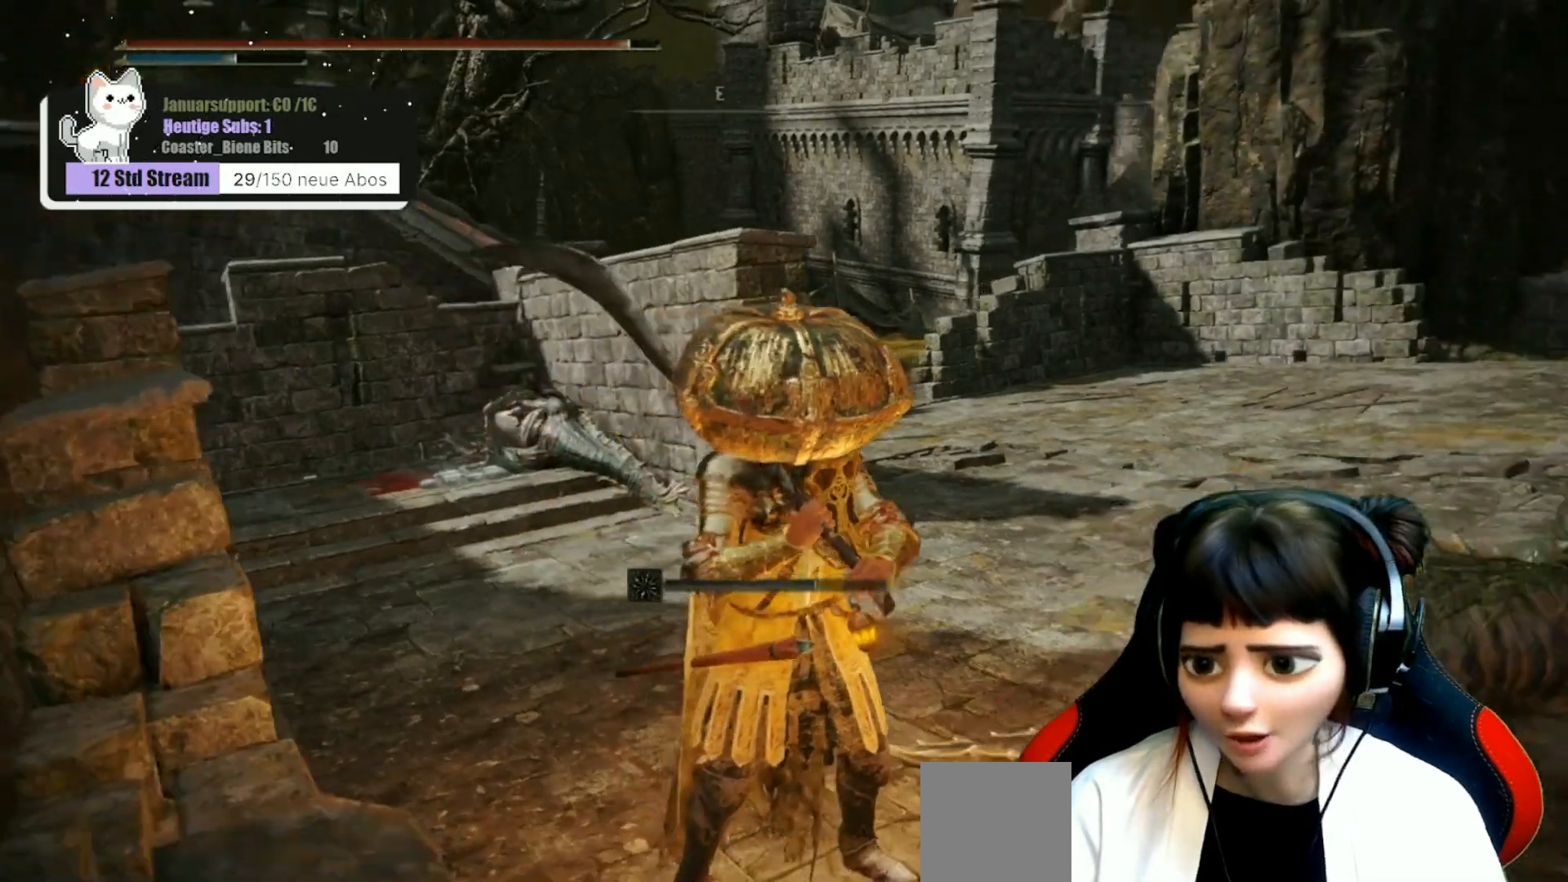
{"buttons": [], "left_stick": "center", "right_stick": "center", "events": [[317, "right_stick", "center"]]}
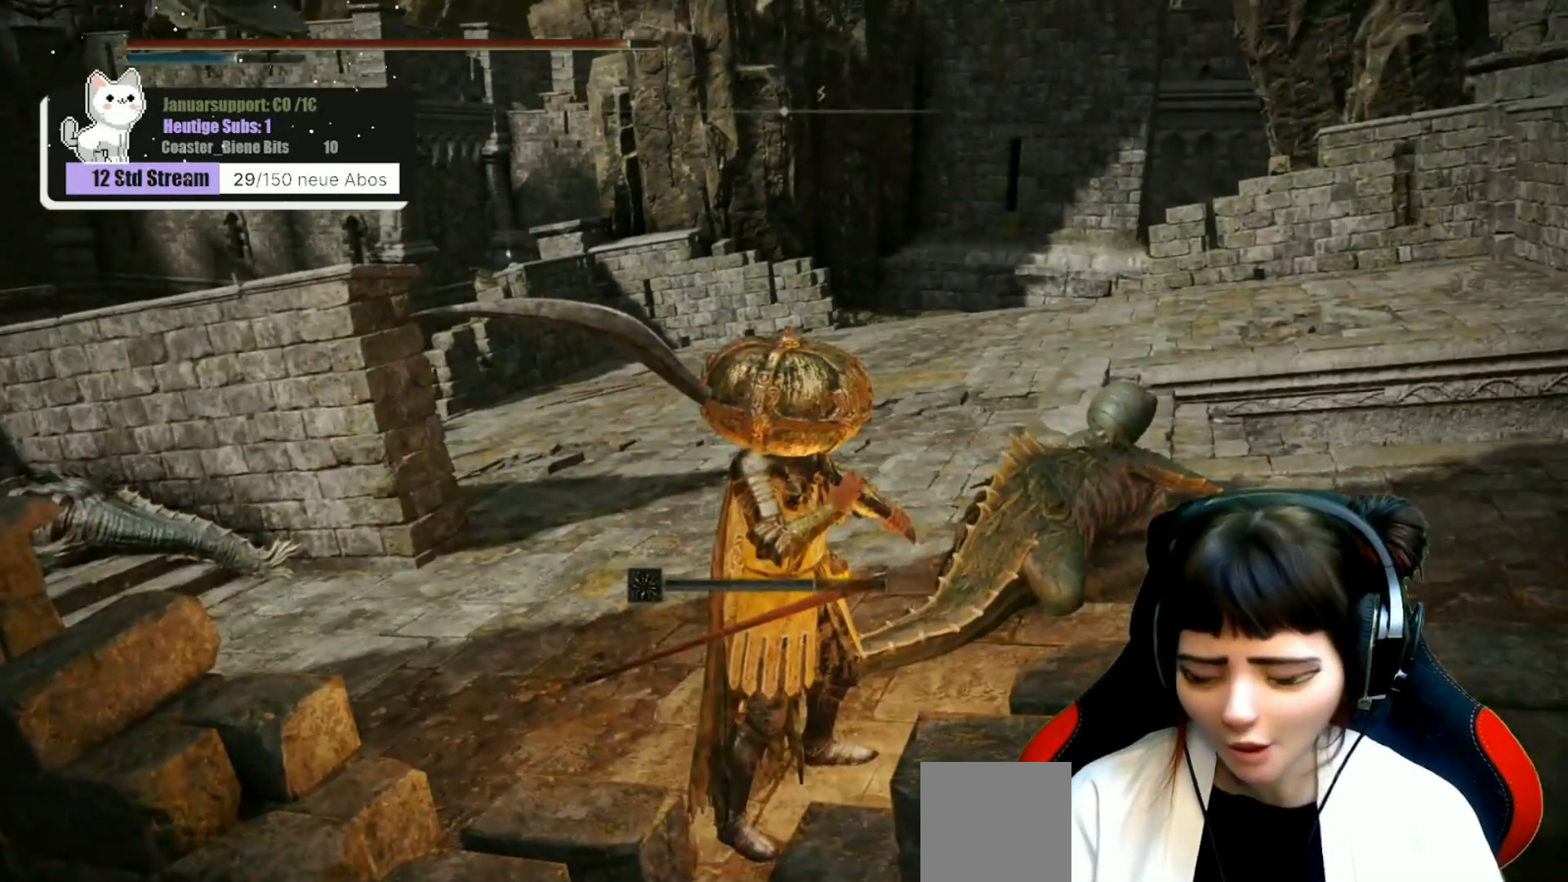
{"buttons": [], "left_stick": "up", "right_stick": "center", "events": [[450, "left_stick", "up"]]}
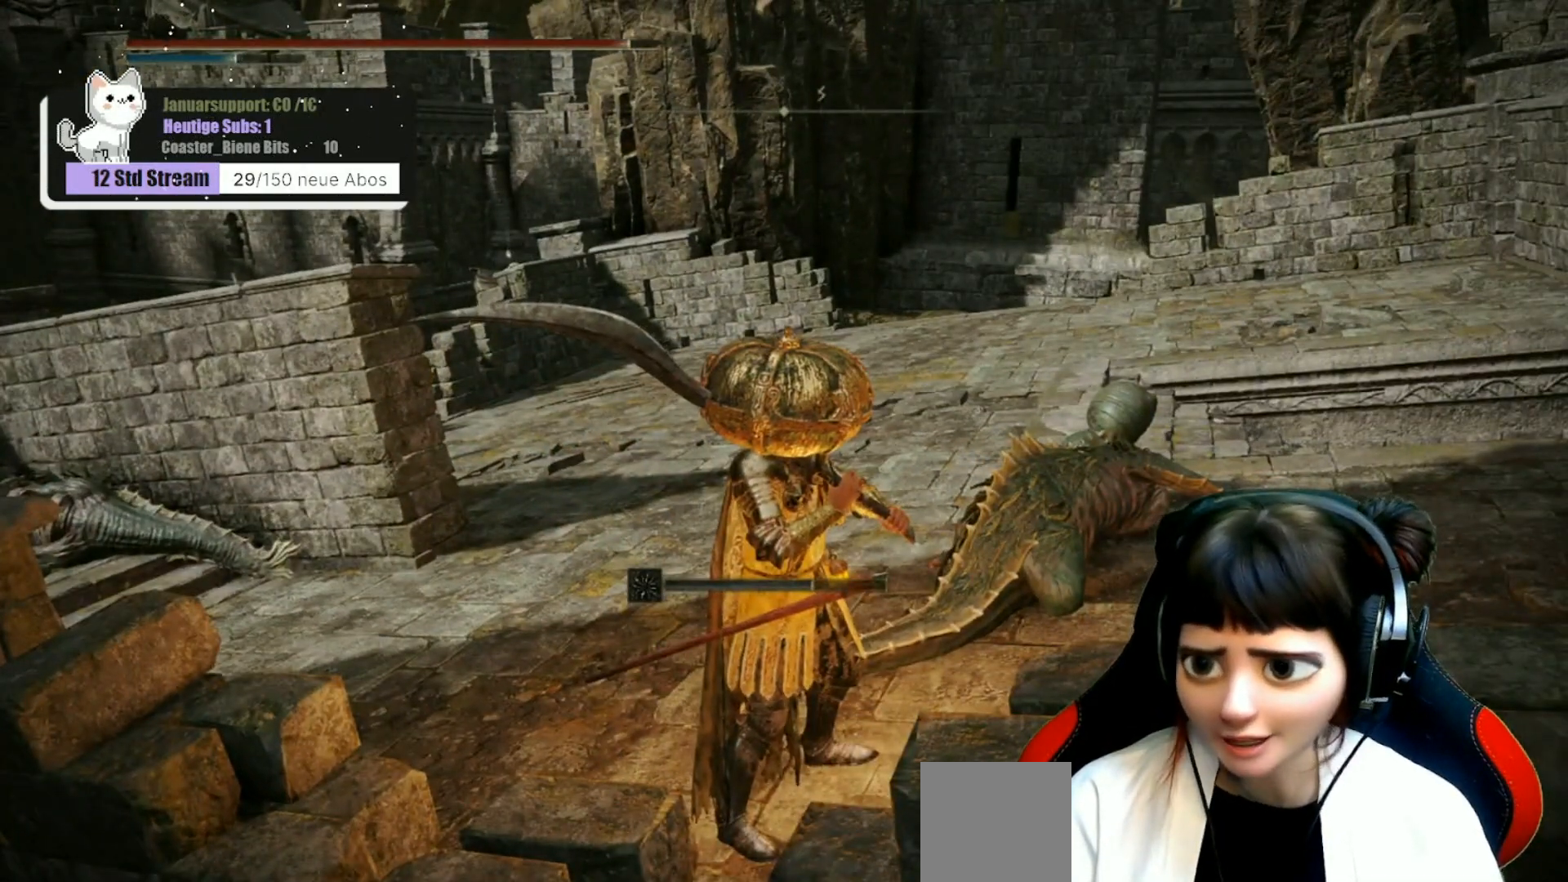
{"buttons": [], "left_stick": "up", "right_stick": "center", "events": []}
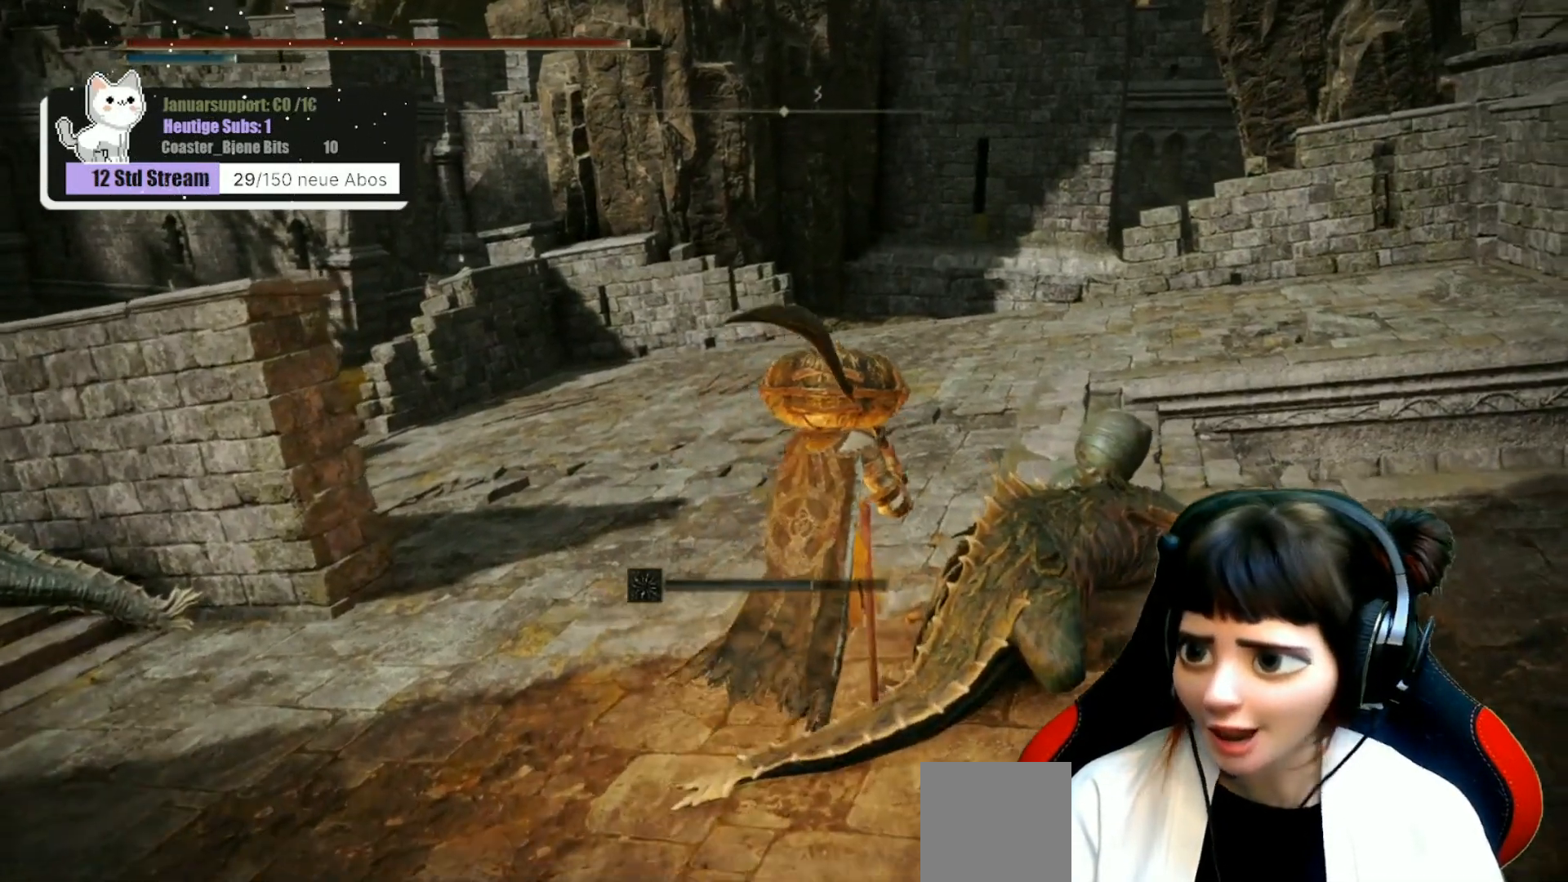
{"buttons": [], "left_stick": "center", "right_stick": "left", "events": [[83, "left_stick", "center"], [150, "left_stick", "down"], [267, "left_stick", "center"], [483, "right_stick", "left"]]}
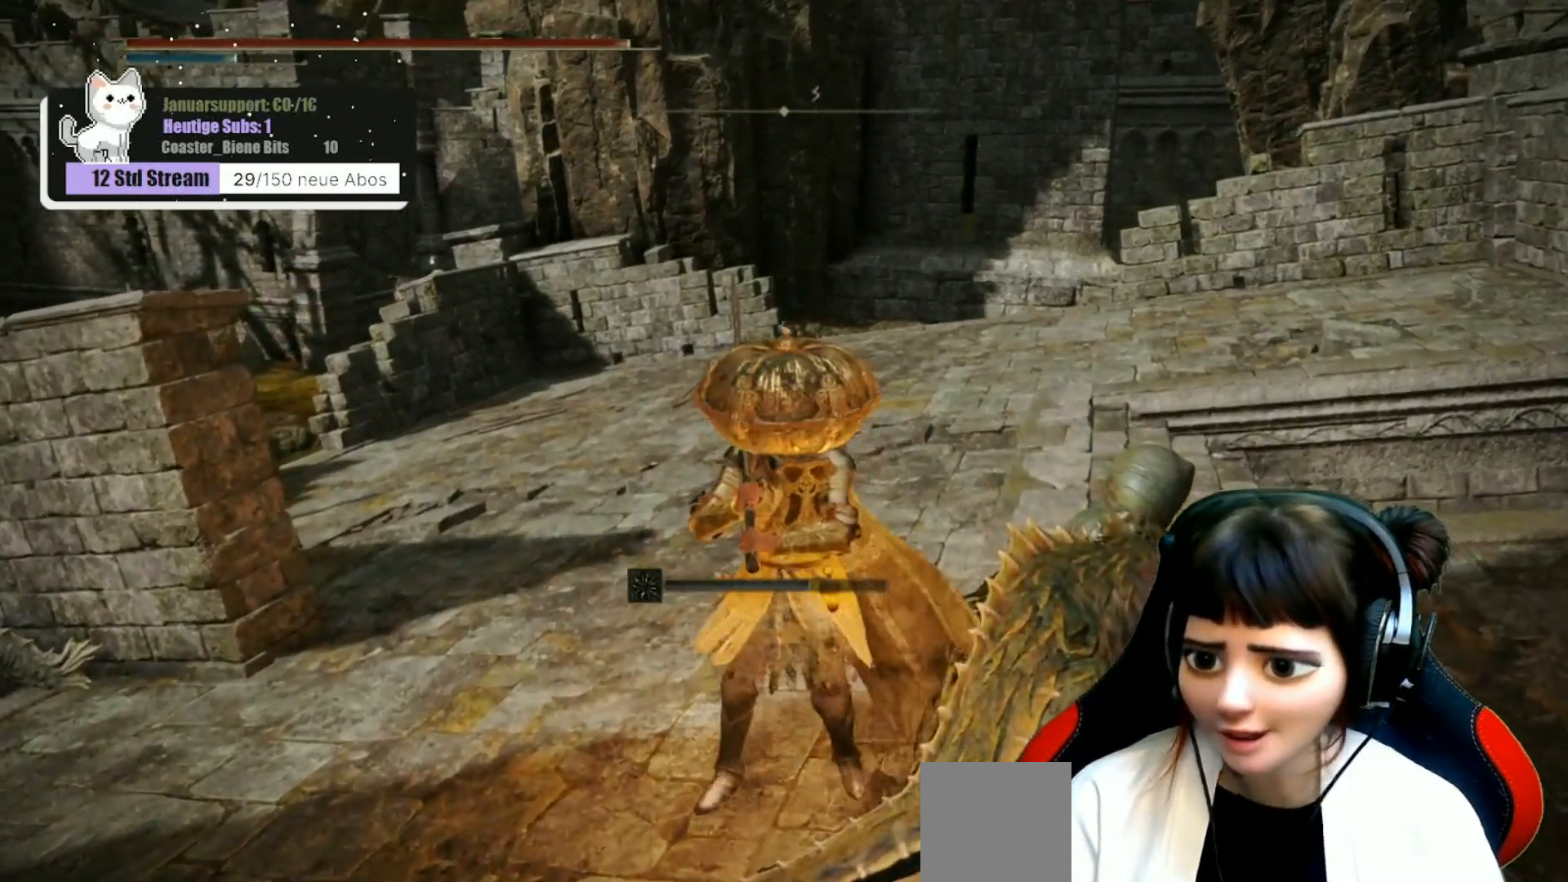
{"buttons": [], "left_stick": "center", "right_stick": "left", "events": []}
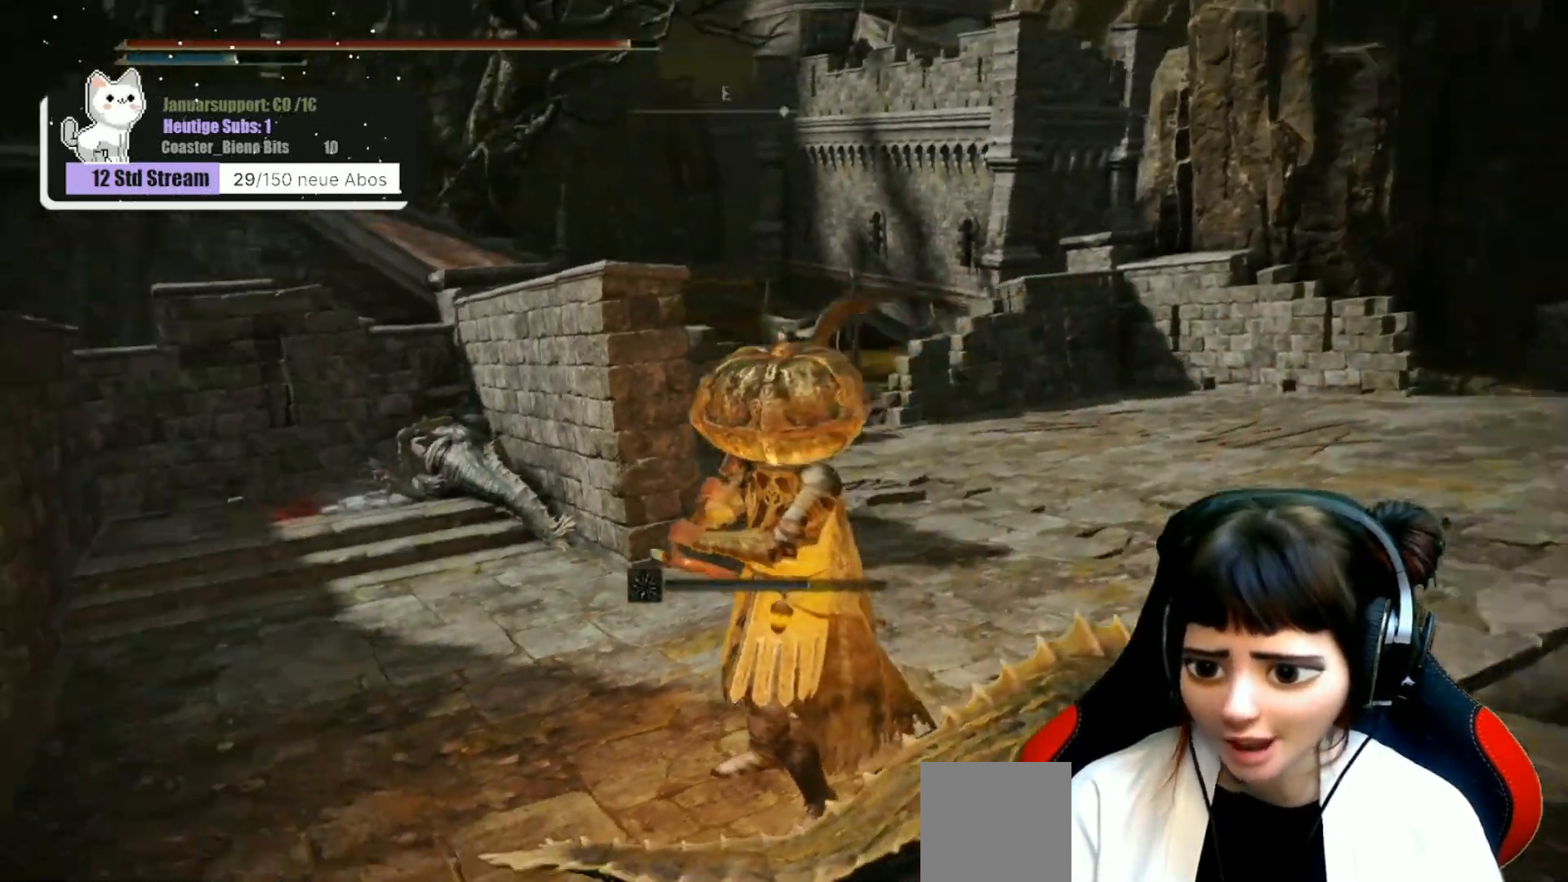
{"buttons": [], "left_stick": "center", "right_stick": "center", "events": [[167, "left_stick", "down-right"], [200, "right_stick", "center"], [300, "left_stick", "center"]]}
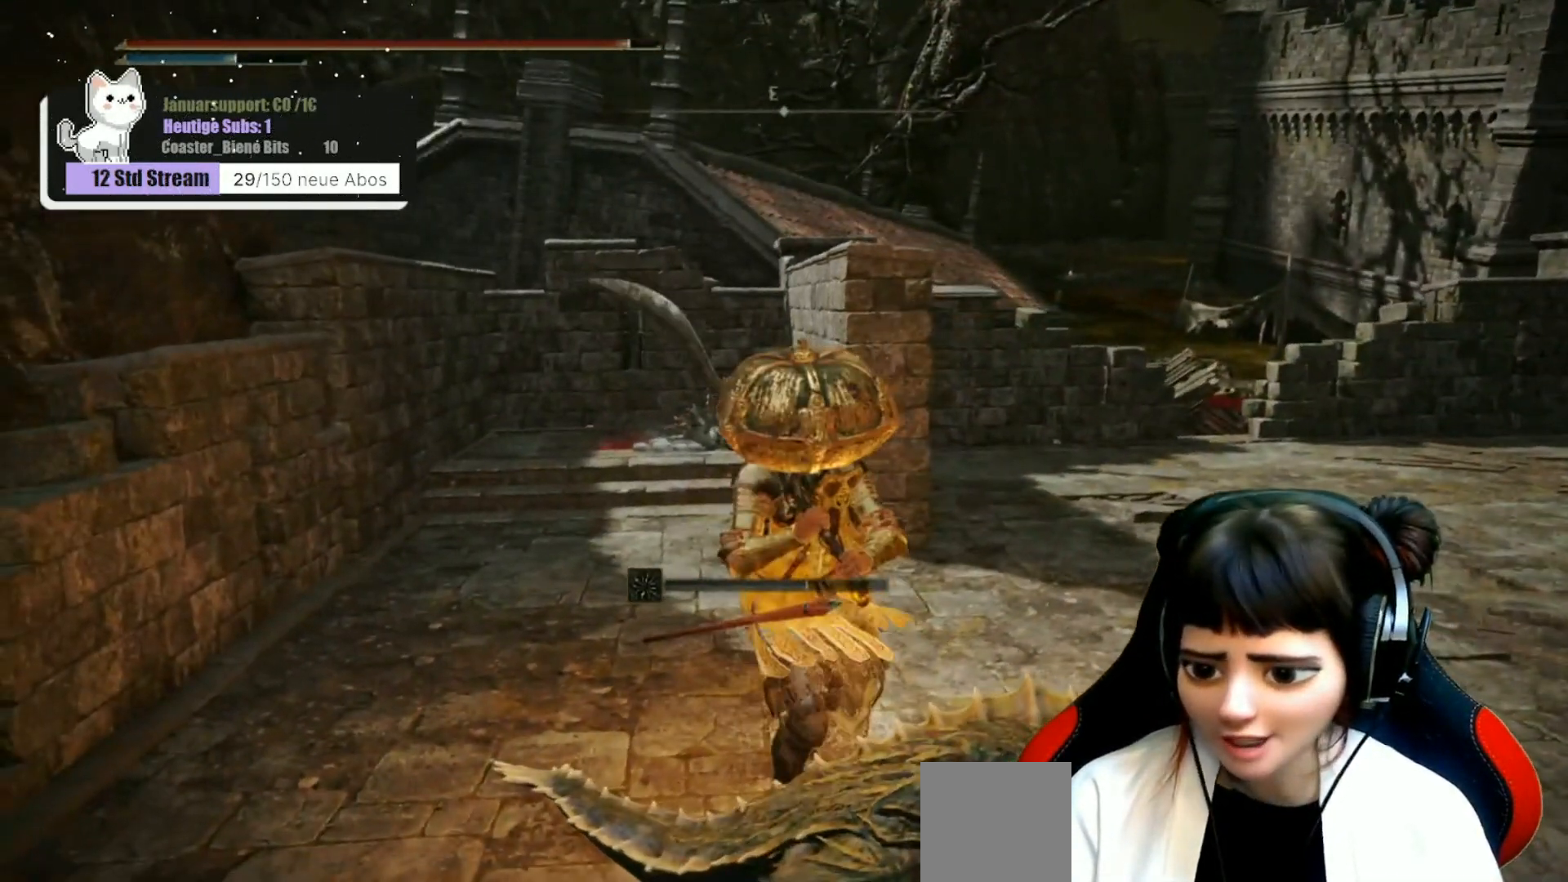
{"buttons": [], "left_stick": "center", "right_stick": "center", "events": []}
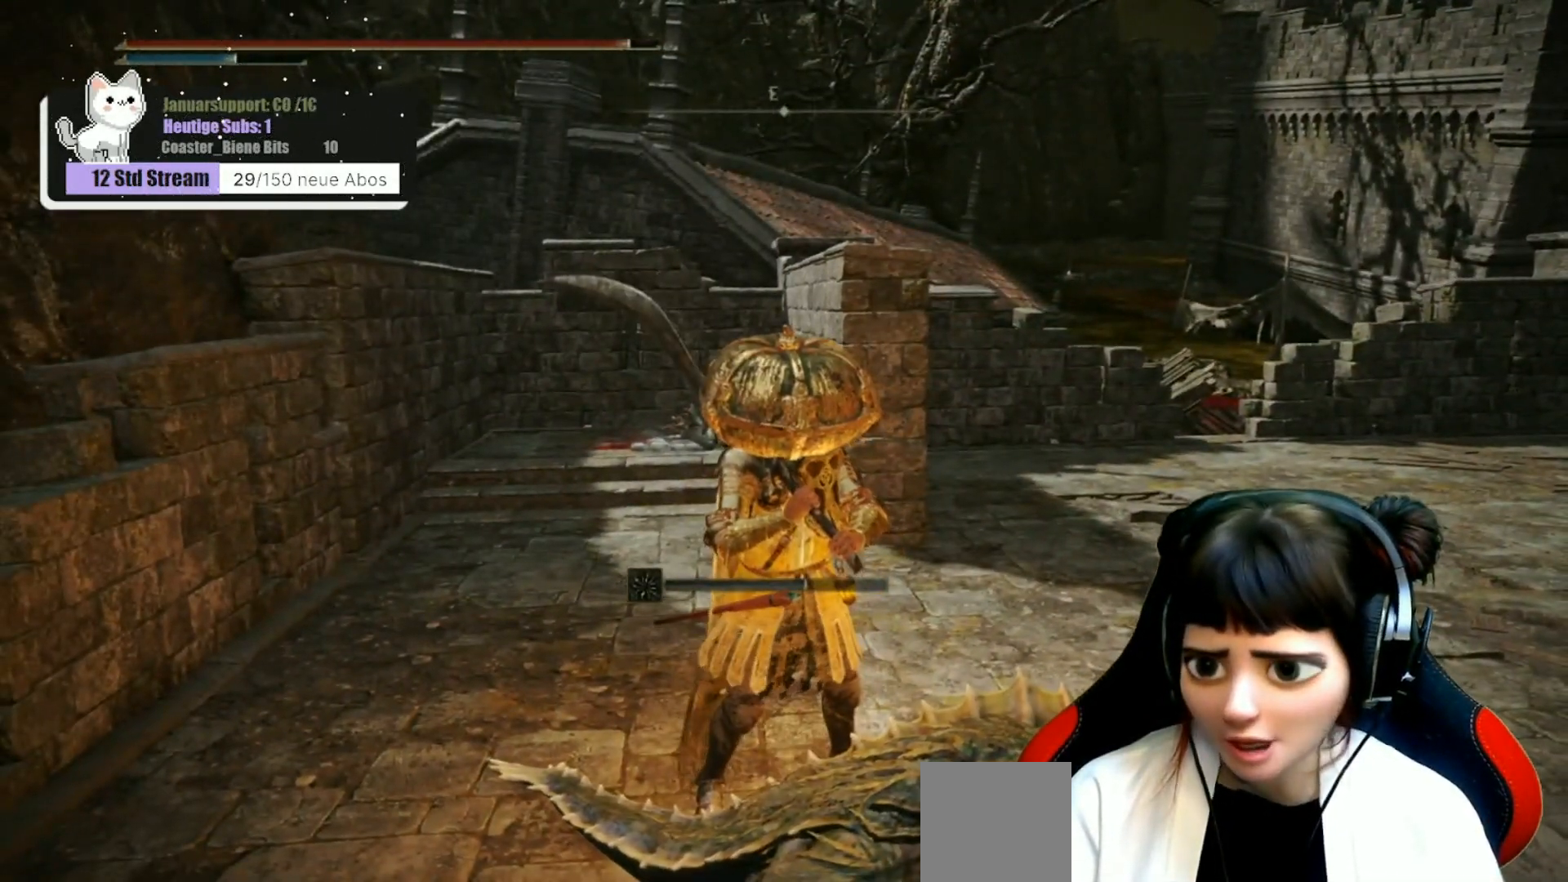
{"buttons": [], "left_stick": "center", "right_stick": "center", "events": []}
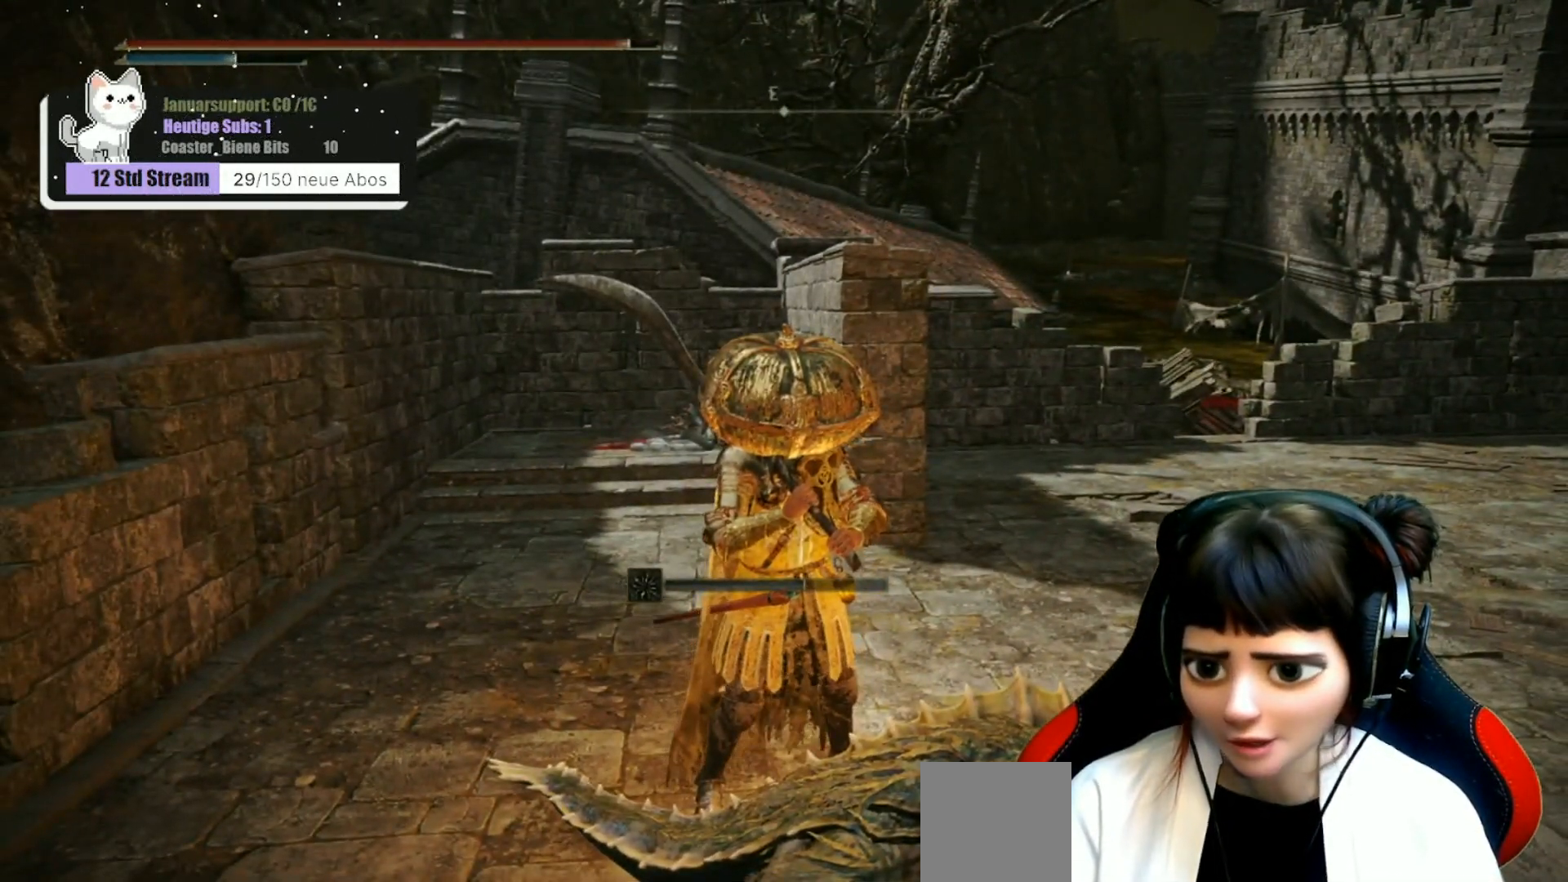
{"buttons": [], "left_stick": "center", "right_stick": "center", "events": []}
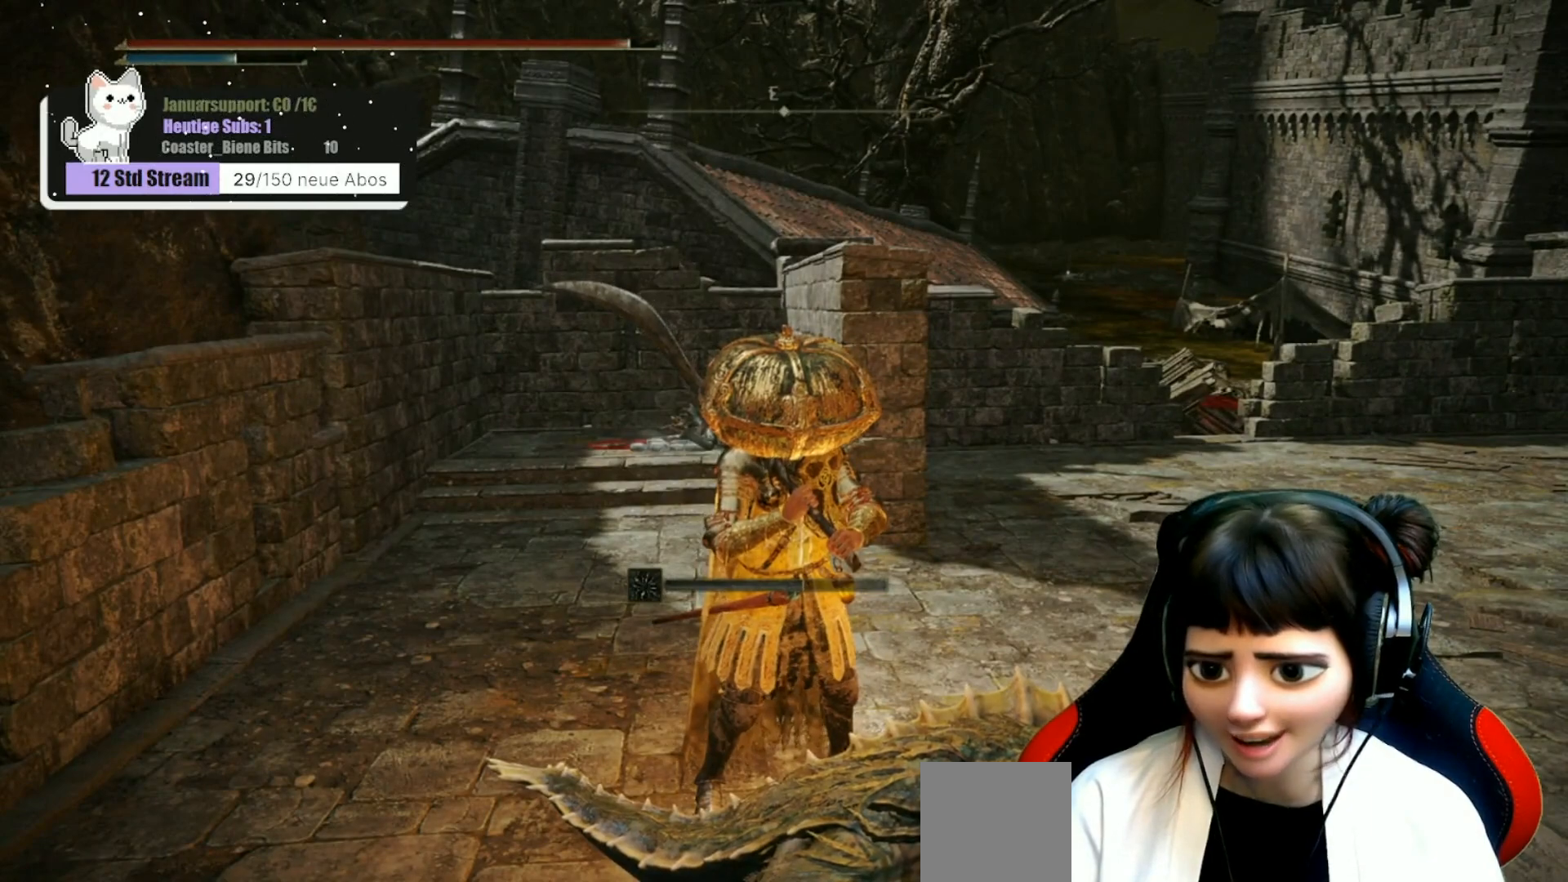
{"buttons": [], "left_stick": "center", "right_stick": "center", "events": []}
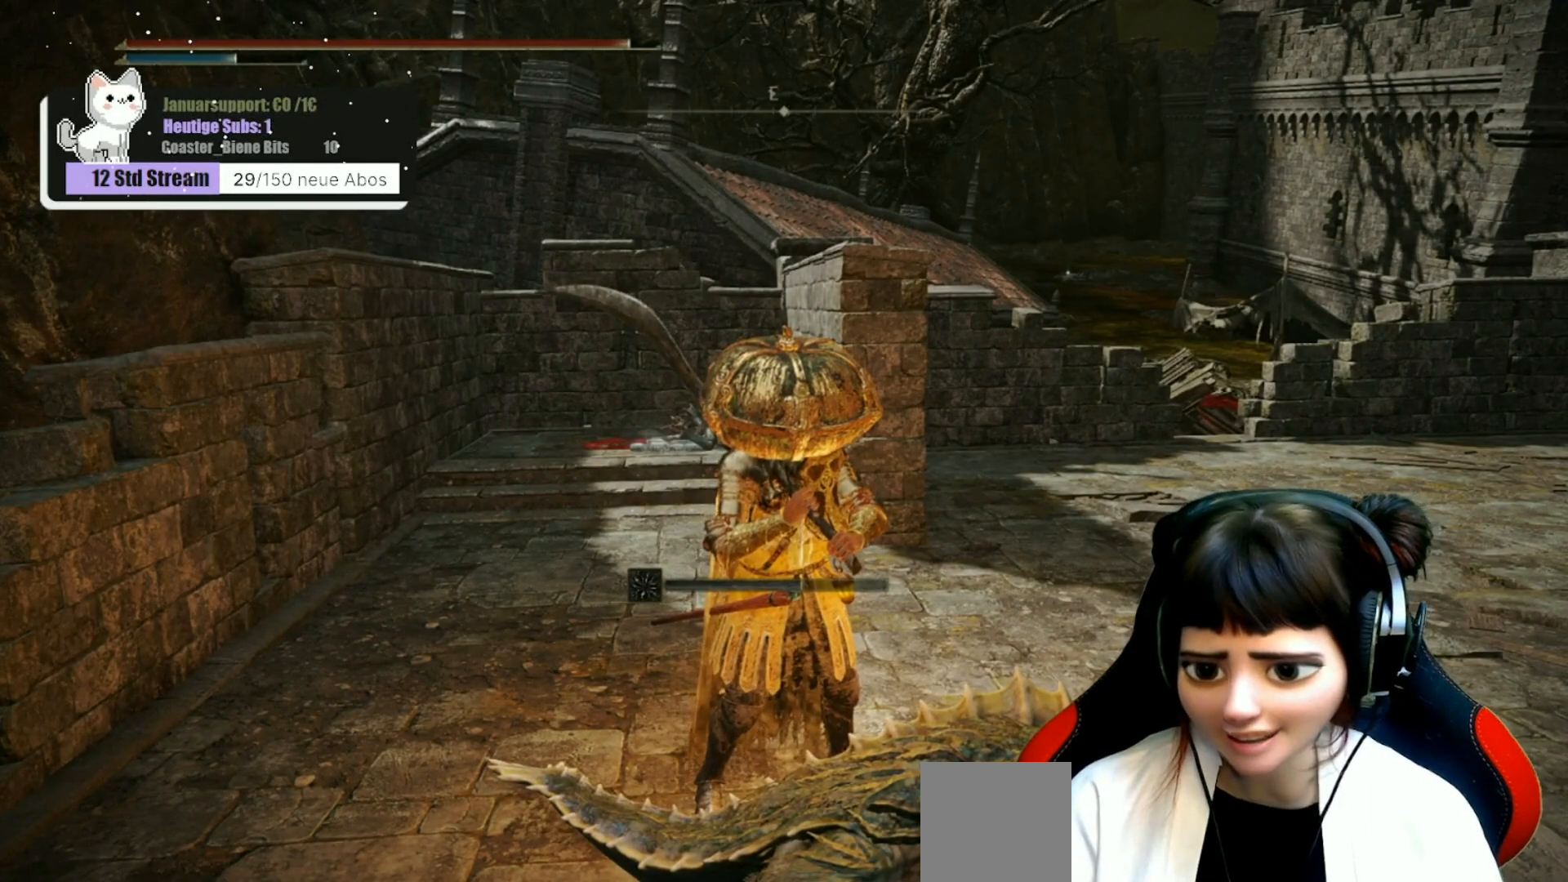
{"buttons": [], "left_stick": "center", "right_stick": "center", "events": [[133, "right_stick", "up-left"], [383, "right_stick", "center"]]}
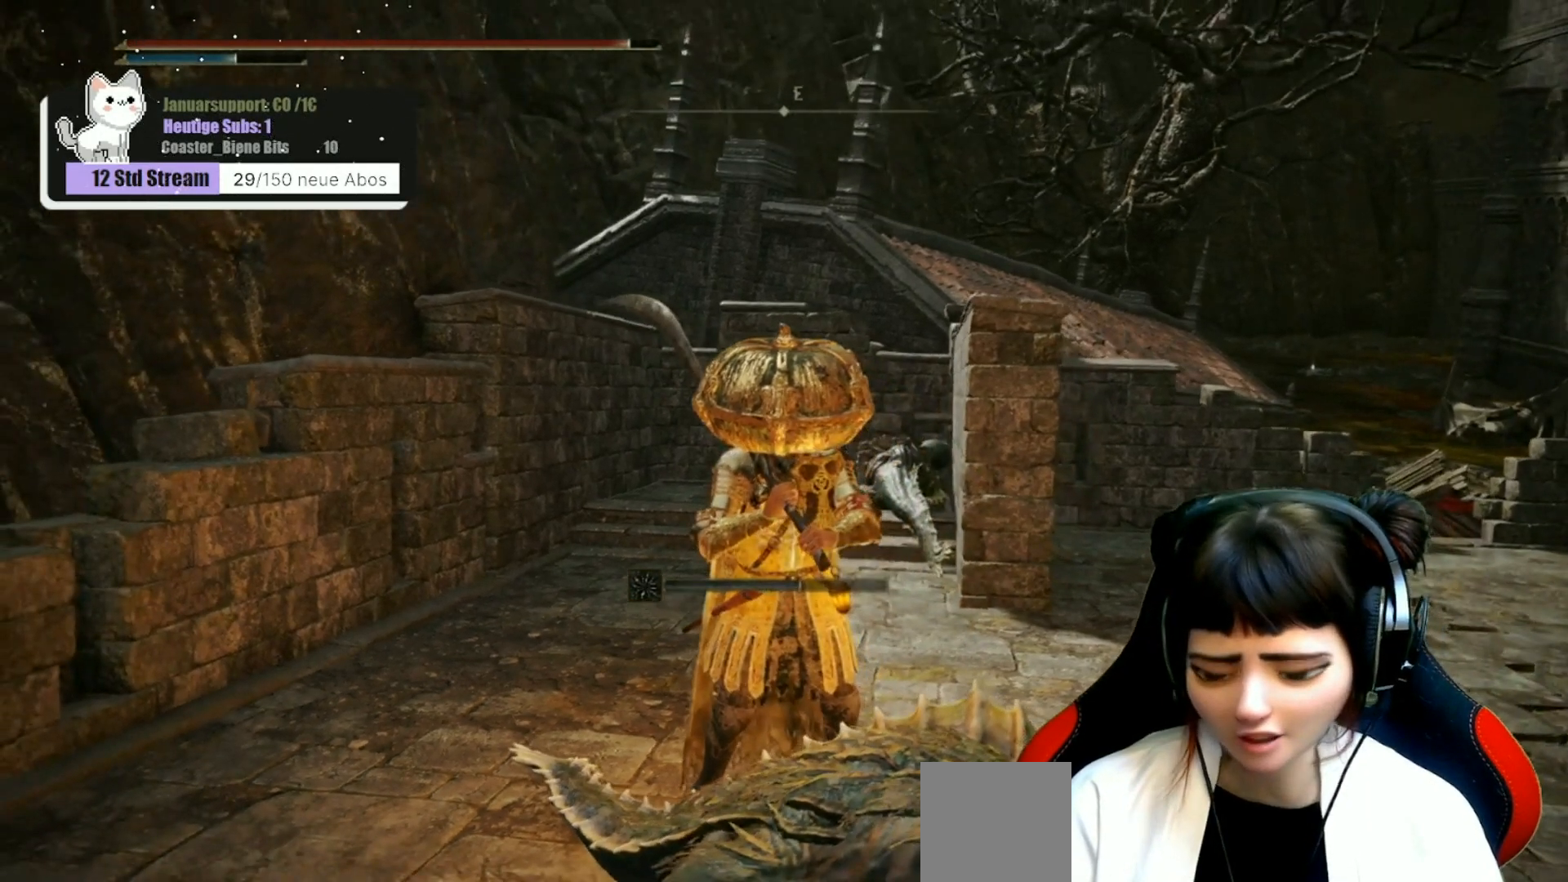
{"buttons": [], "left_stick": "center", "right_stick": "center", "events": [[217, "left_stick", "up"], [433, "left_stick", "center"]]}
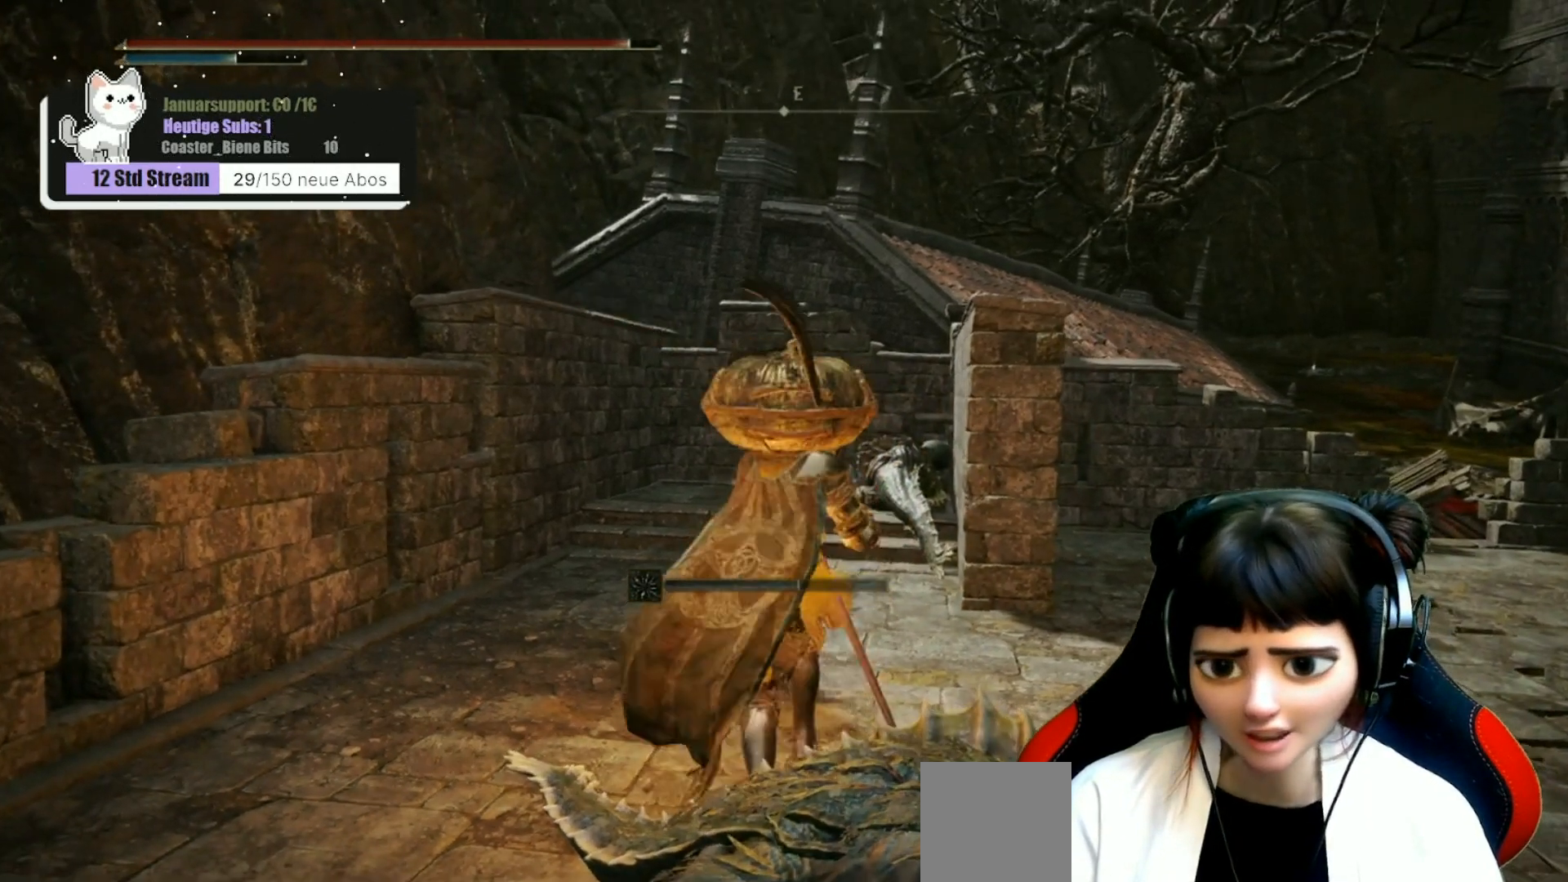
{"buttons": [], "left_stick": "down-left", "right_stick": "center", "events": [[333, "left_stick", "down-right"], [433, "left_stick", "down-left"]]}
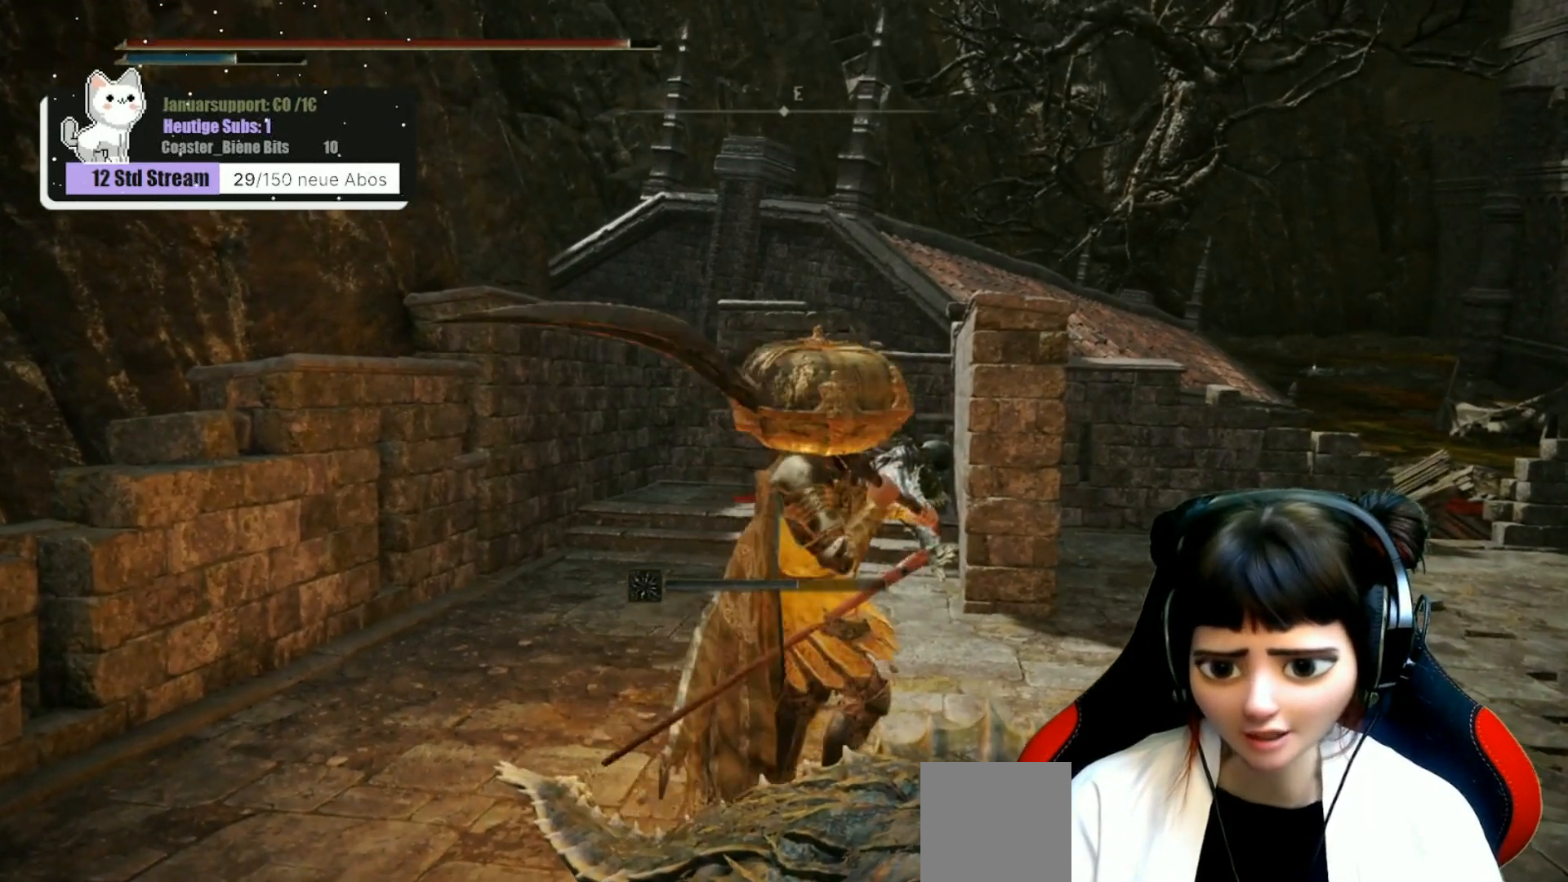
{"buttons": [], "left_stick": "center", "right_stick": "center", "events": [[33, "left_stick", "center"], [333, "START", "down"], [433, "START", "up"]]}
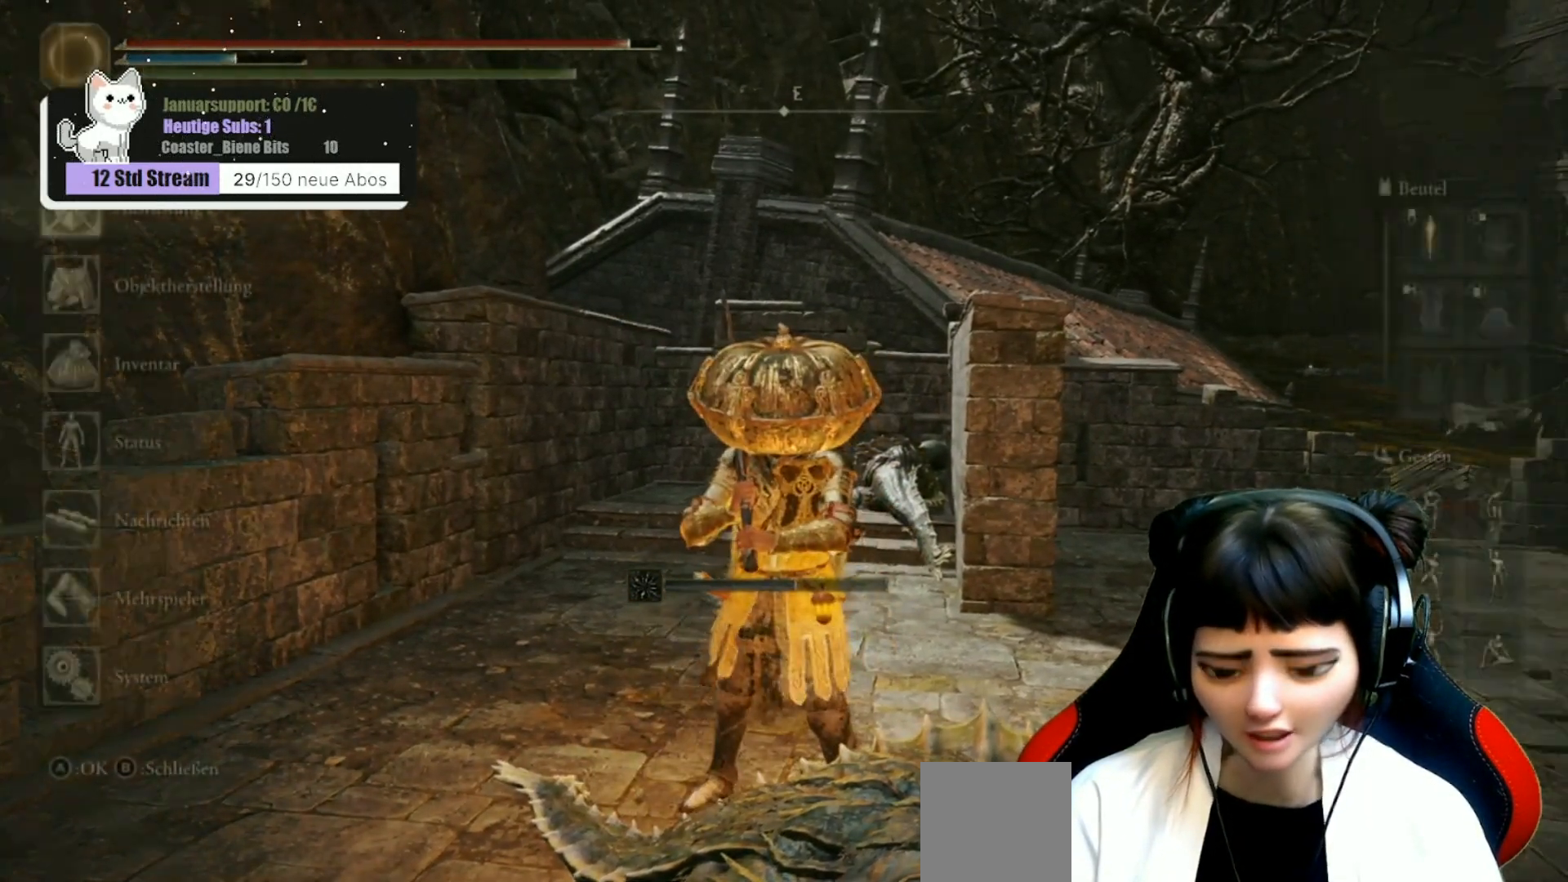
{"buttons": ["DPAD_DOWN"], "left_stick": "center", "right_stick": "center", "events": [[250, "DPAD_DOWN", "down"], [350, "DPAD_DOWN", "up"], [433, "DPAD_DOWN", "down"]]}
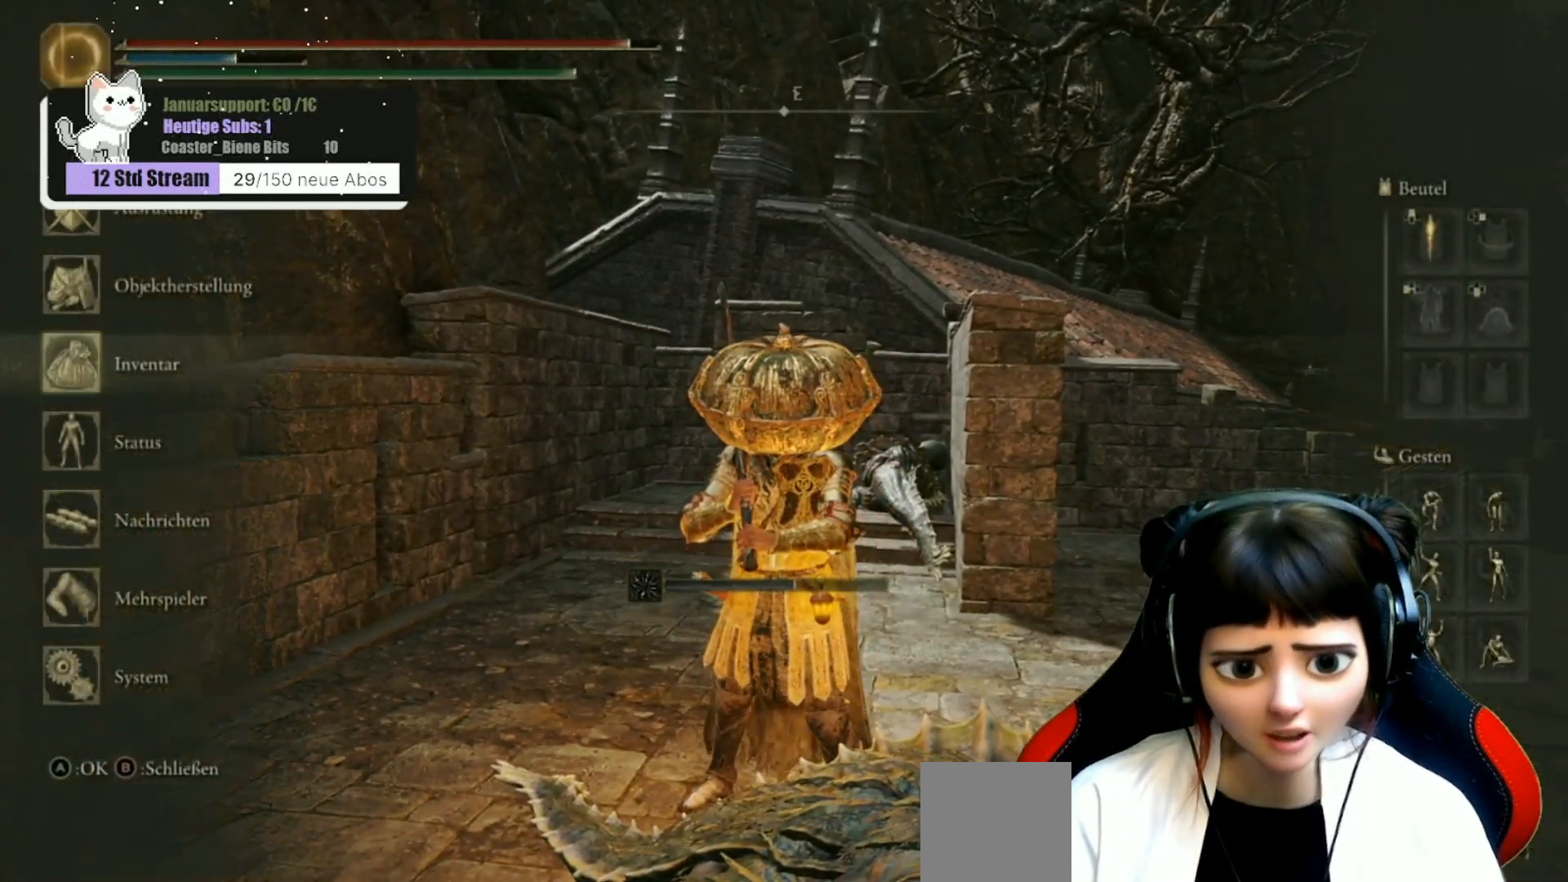
{"buttons": [], "left_stick": "center", "right_stick": "center", "events": [[50, "DPAD_DOWN", "up"], [117, "A", "down"], [200, "A", "up"]]}